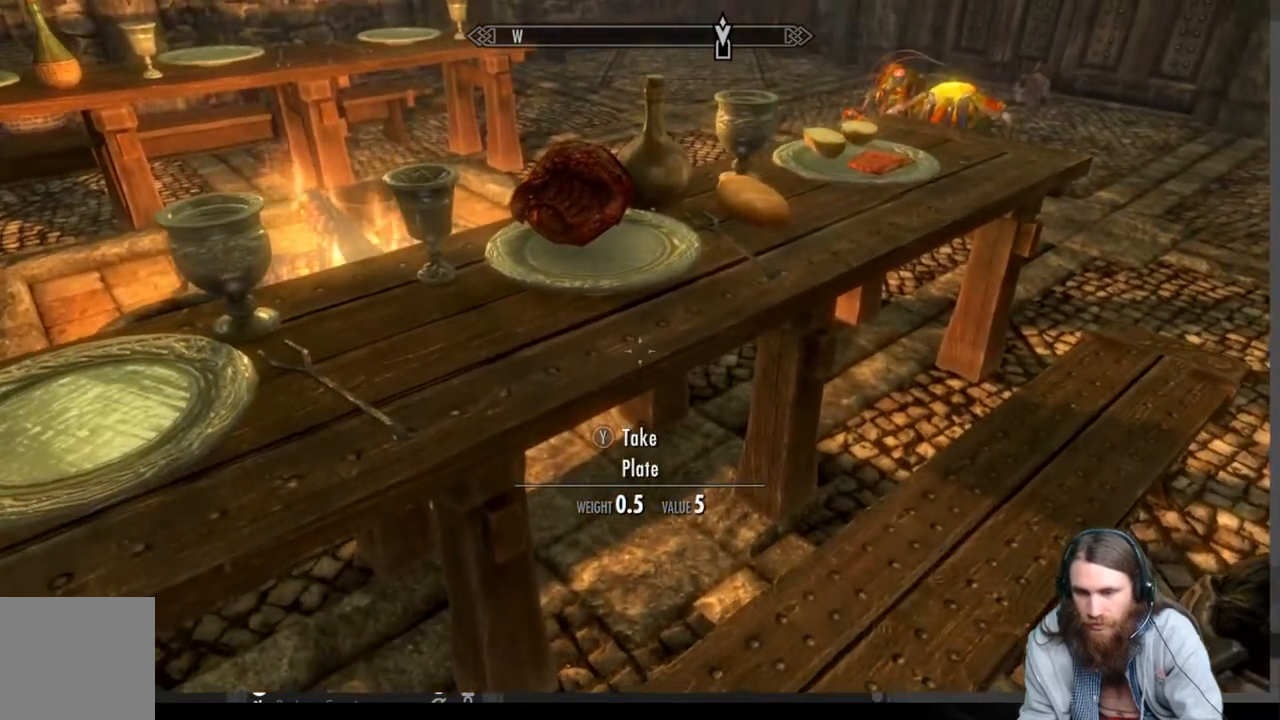
Gameplay with a controller (Xbox layout); each line is a JSON object with the inputs held at the frame after it. "events" lists button and stick changes between this image and that frame as [ms after this image, input, new state], when the widget could be followed in between.
{"buttons": [], "left_stick": "up", "right_stick": "center", "events": [[67, "A", "up"], [350, "left_stick", "up"]]}
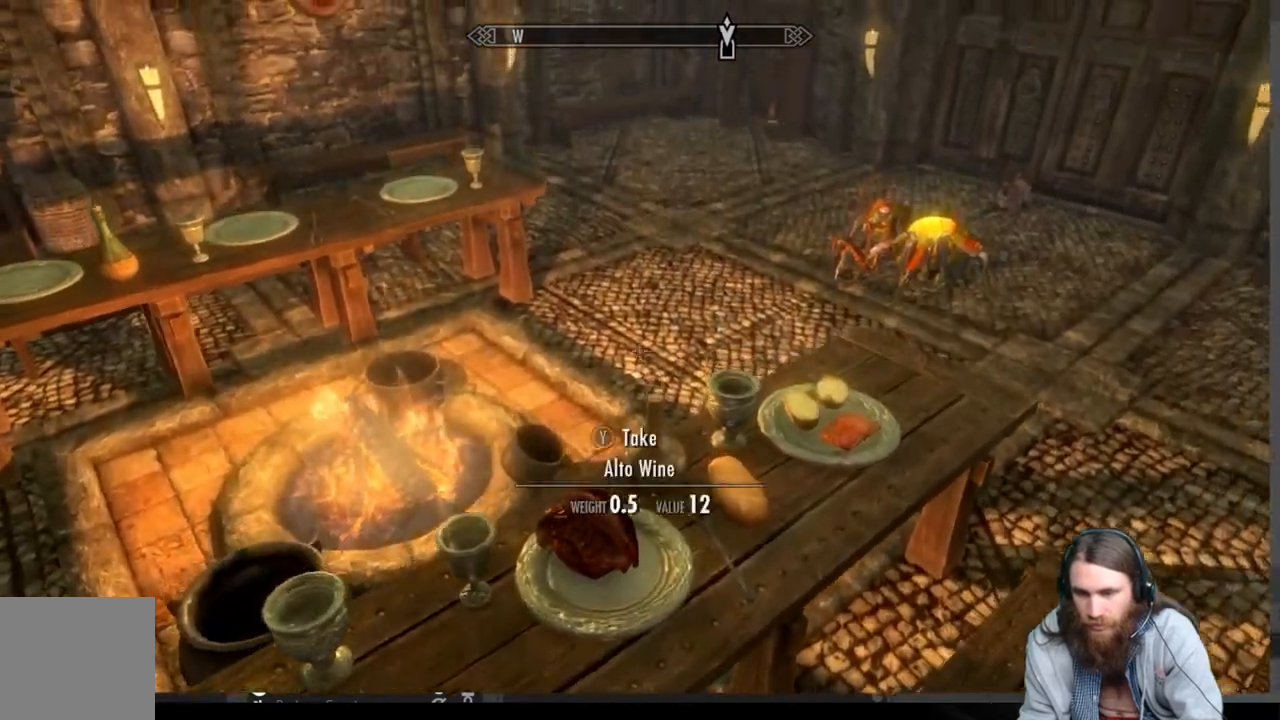
{"buttons": [], "left_stick": "center", "right_stick": "center", "events": [[67, "left_stick", "center"], [83, "right_stick", "left"], [200, "right_stick", "center"]]}
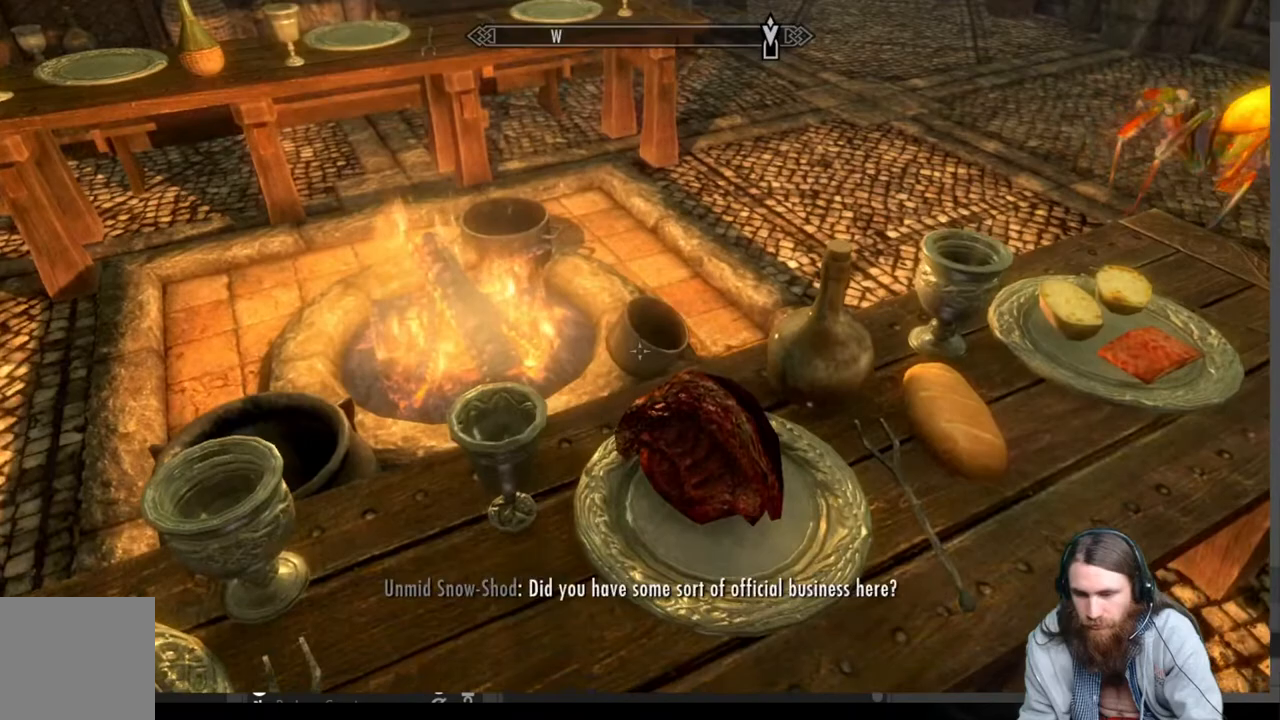
{"buttons": [], "left_stick": "center", "right_stick": "down-right", "events": [[183, "right_stick", "right"], [300, "right_stick", "down-right"]]}
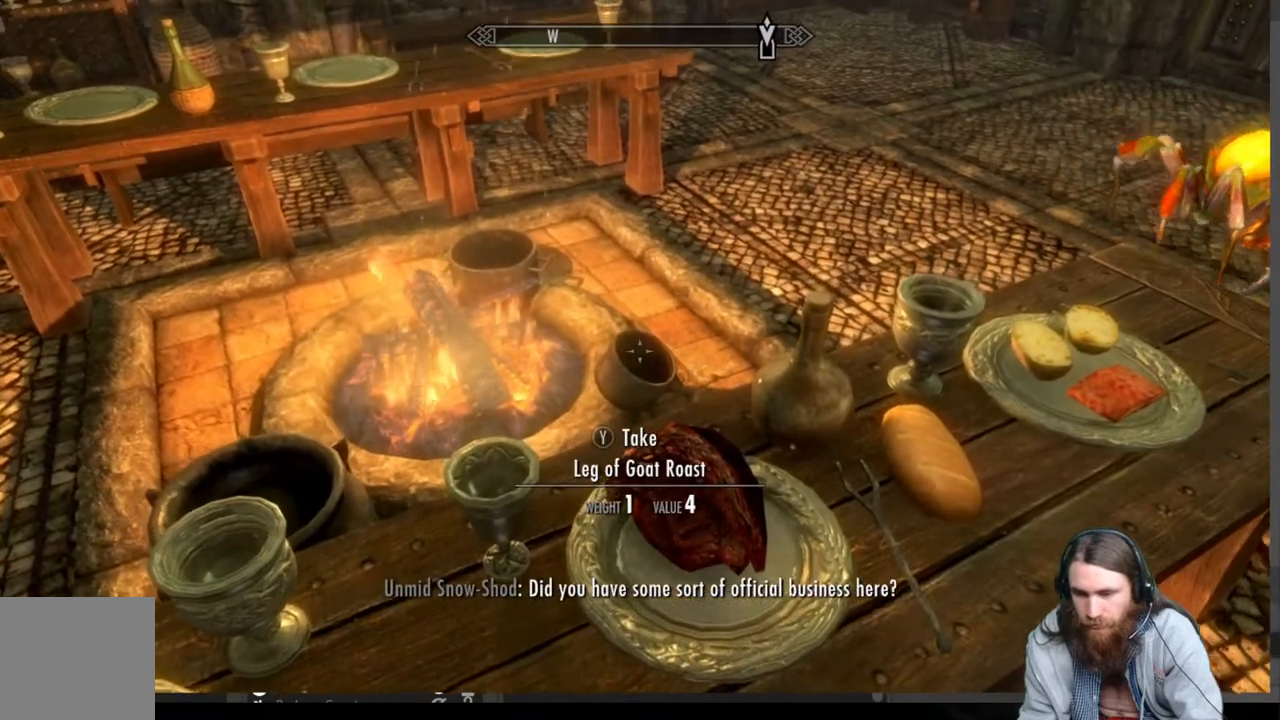
{"buttons": [], "left_stick": "center", "right_stick": "down-right", "events": []}
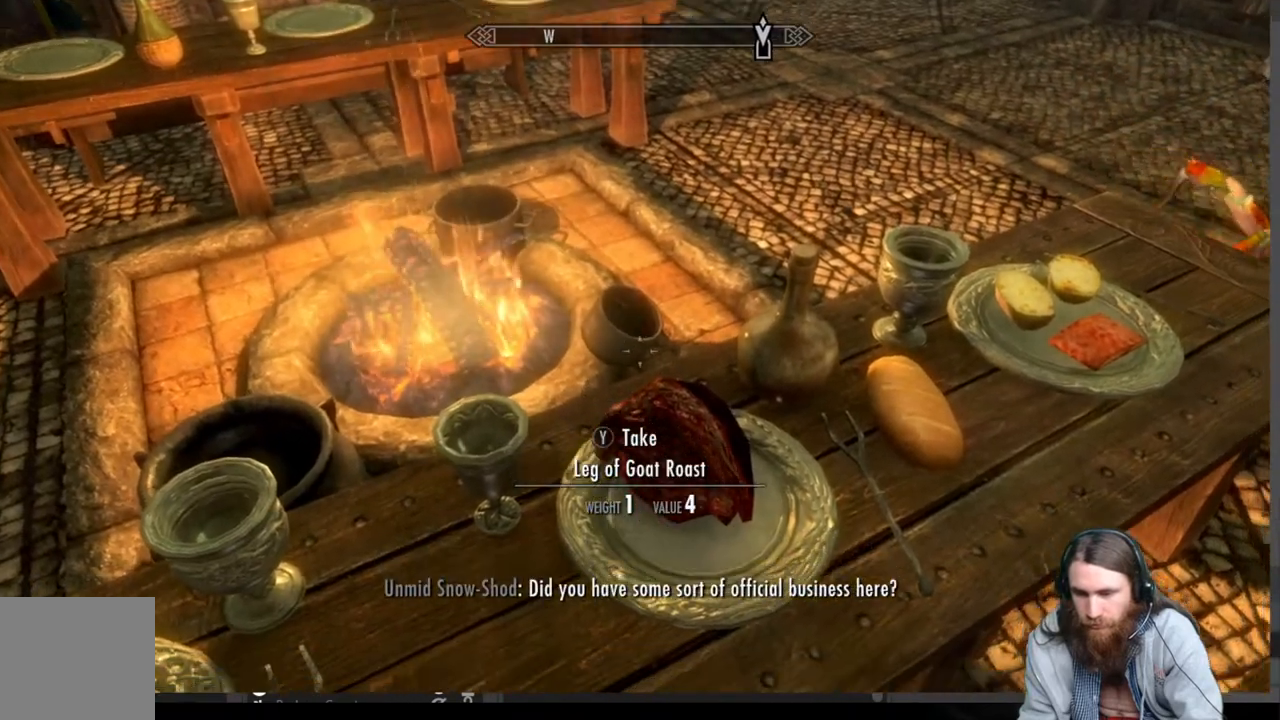
{"buttons": [], "left_stick": "center", "right_stick": "center", "events": [[500, "right_stick", "center"]]}
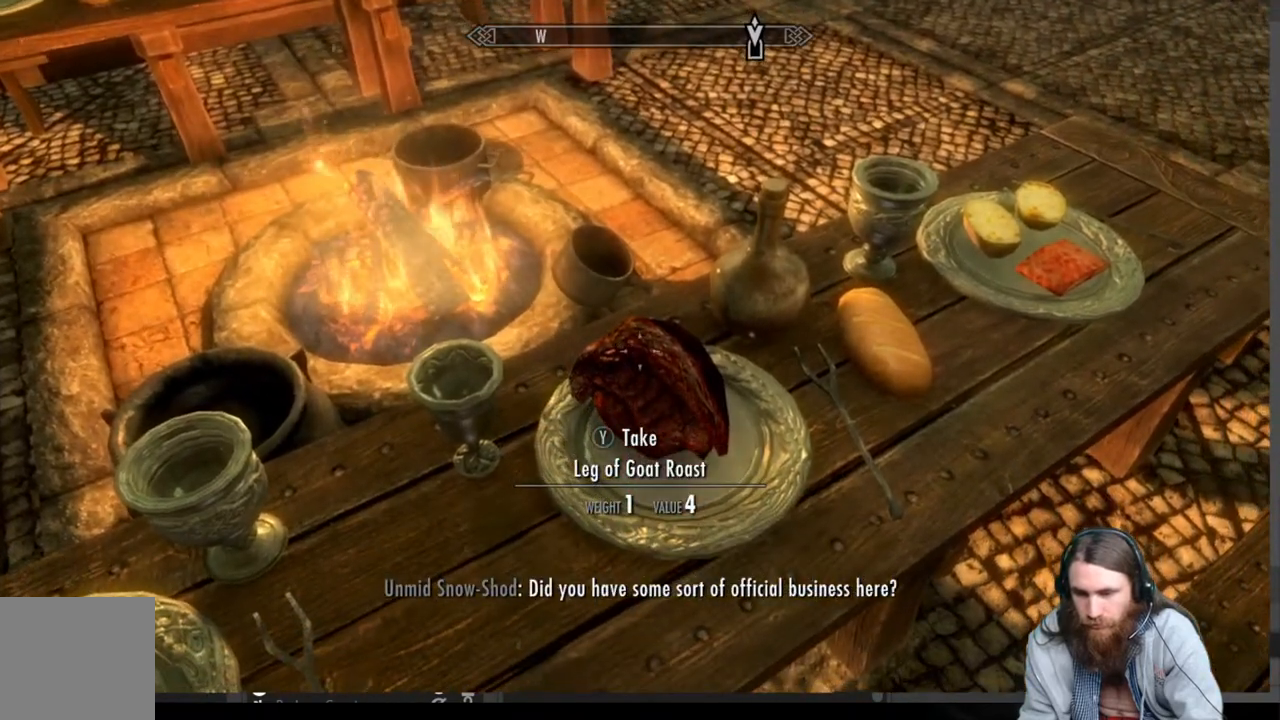
{"buttons": ["Y"], "left_stick": "center", "right_stick": "center", "events": [[417, "Y", "down"]]}
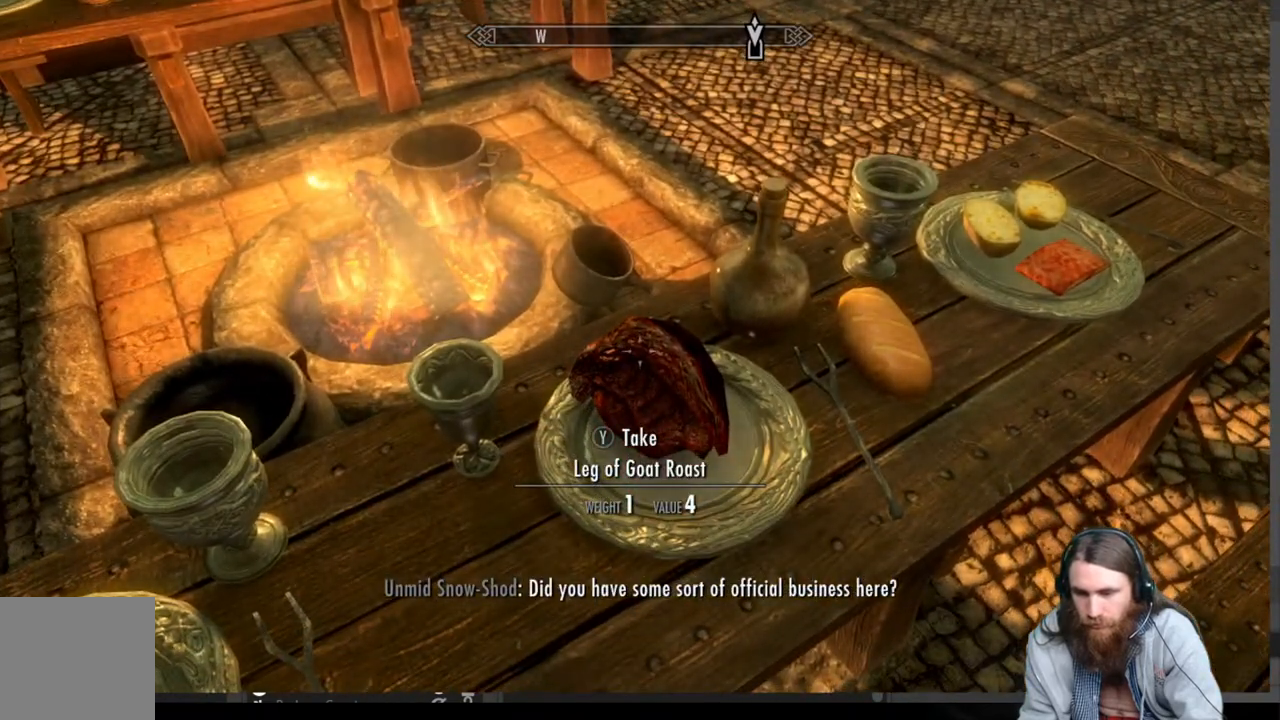
{"buttons": [], "left_stick": "right", "right_stick": "center", "events": [[50, "Y", "up"], [300, "left_stick", "right"]]}
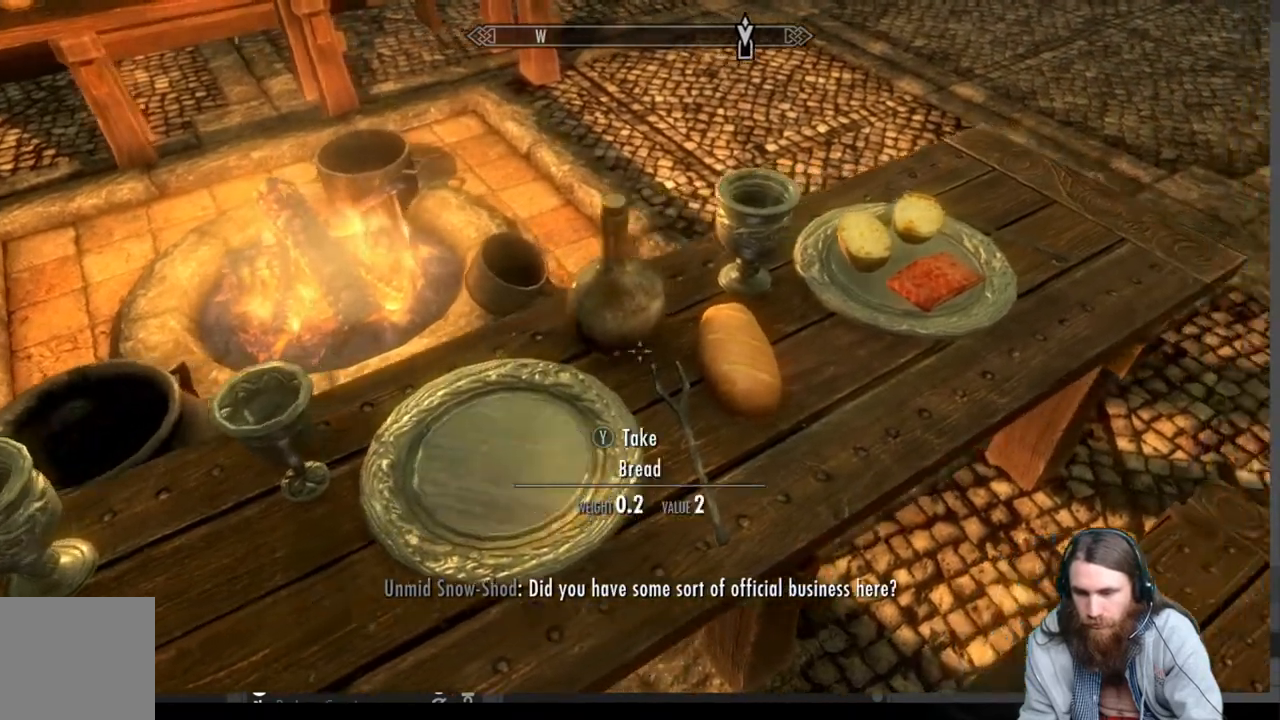
{"buttons": [], "left_stick": "center", "right_stick": "left", "events": [[17, "left_stick", "center"], [433, "right_stick", "left"]]}
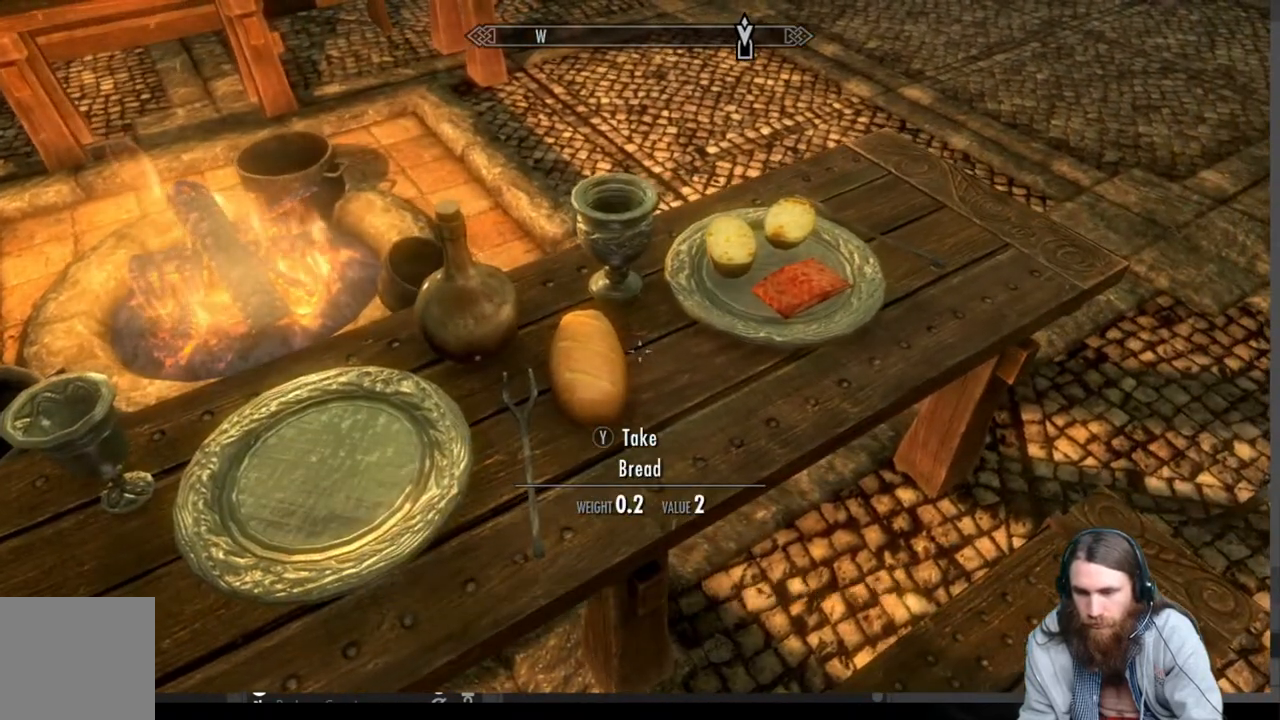
{"buttons": [], "left_stick": "center", "right_stick": "center", "events": [[417, "right_stick", "center"]]}
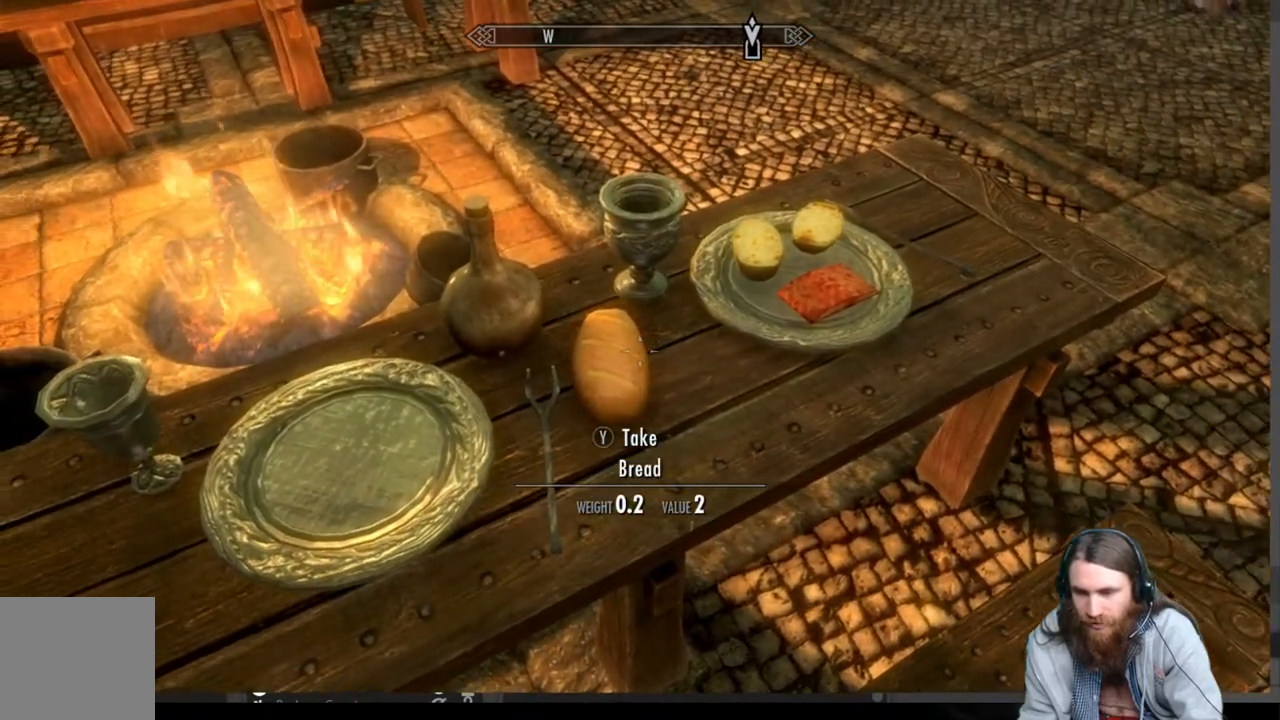
{"buttons": [], "left_stick": "center", "right_stick": "center", "events": [[50, "Y", "down"], [167, "Y", "up"], [267, "left_stick", "up-right"], [450, "left_stick", "center"]]}
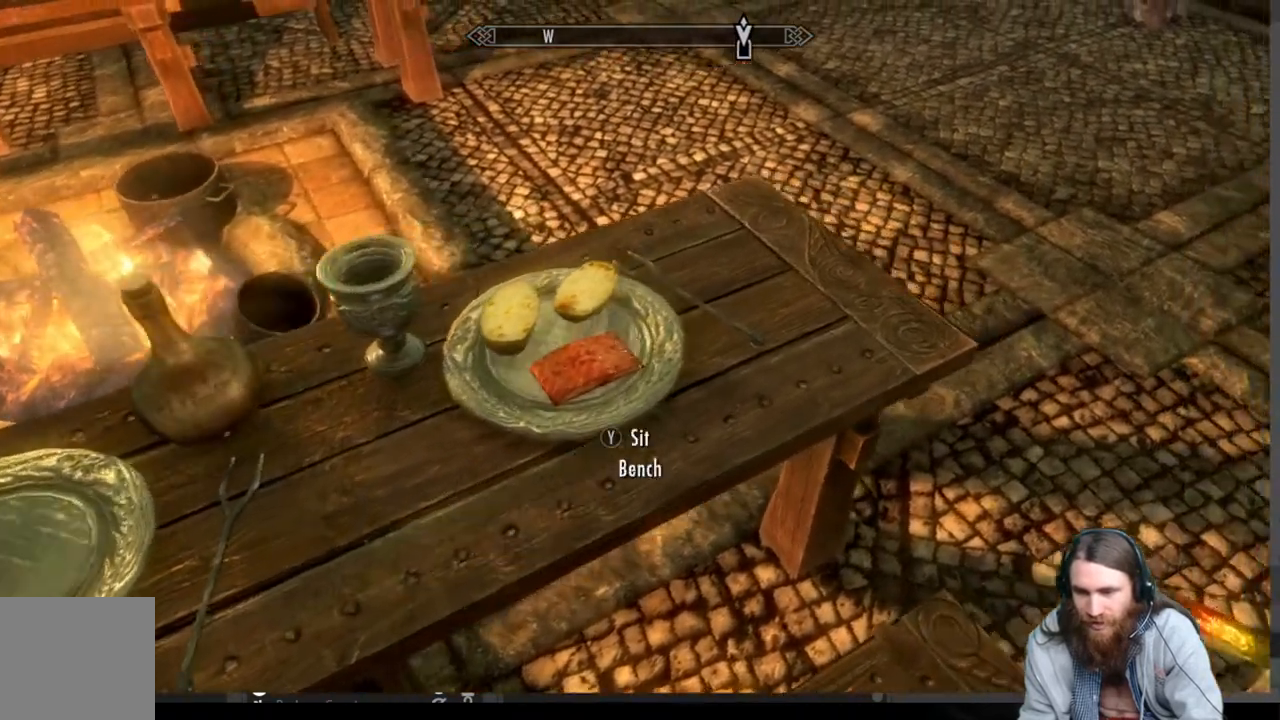
{"buttons": [], "left_stick": "center", "right_stick": "left", "events": [[300, "right_stick", "left"]]}
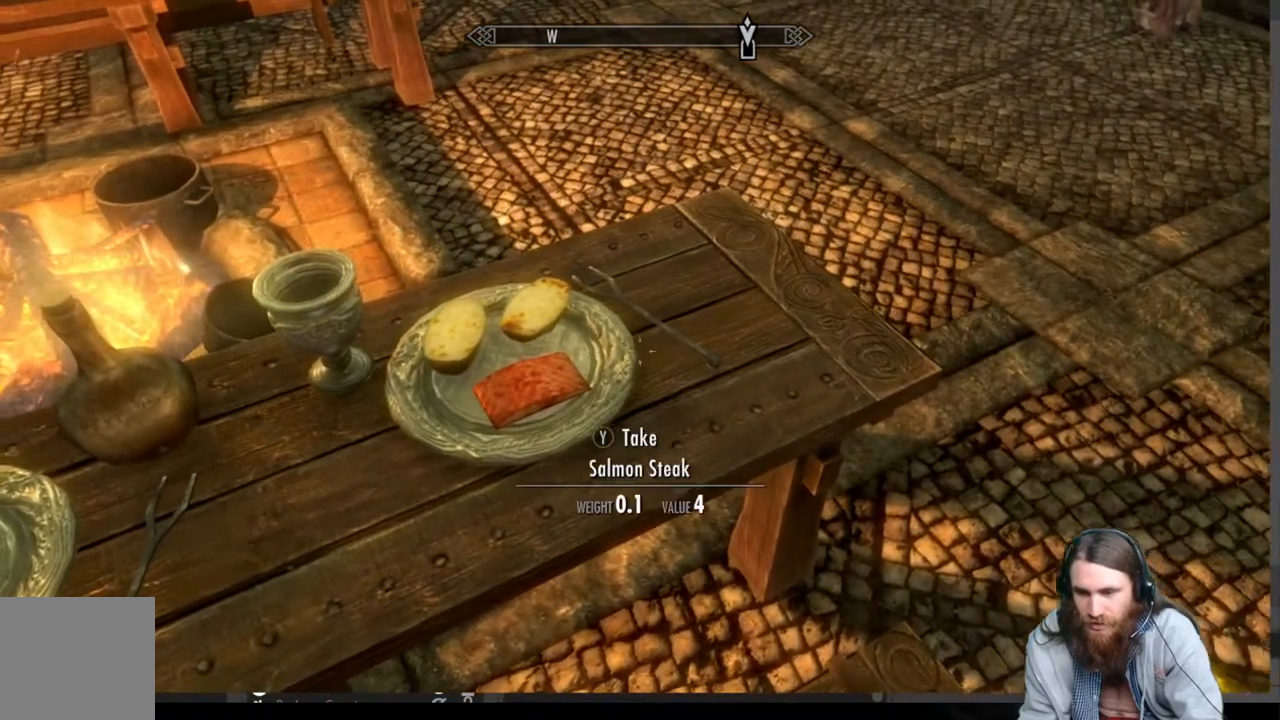
{"buttons": [], "left_stick": "center", "right_stick": "center", "events": [[483, "right_stick", "center"]]}
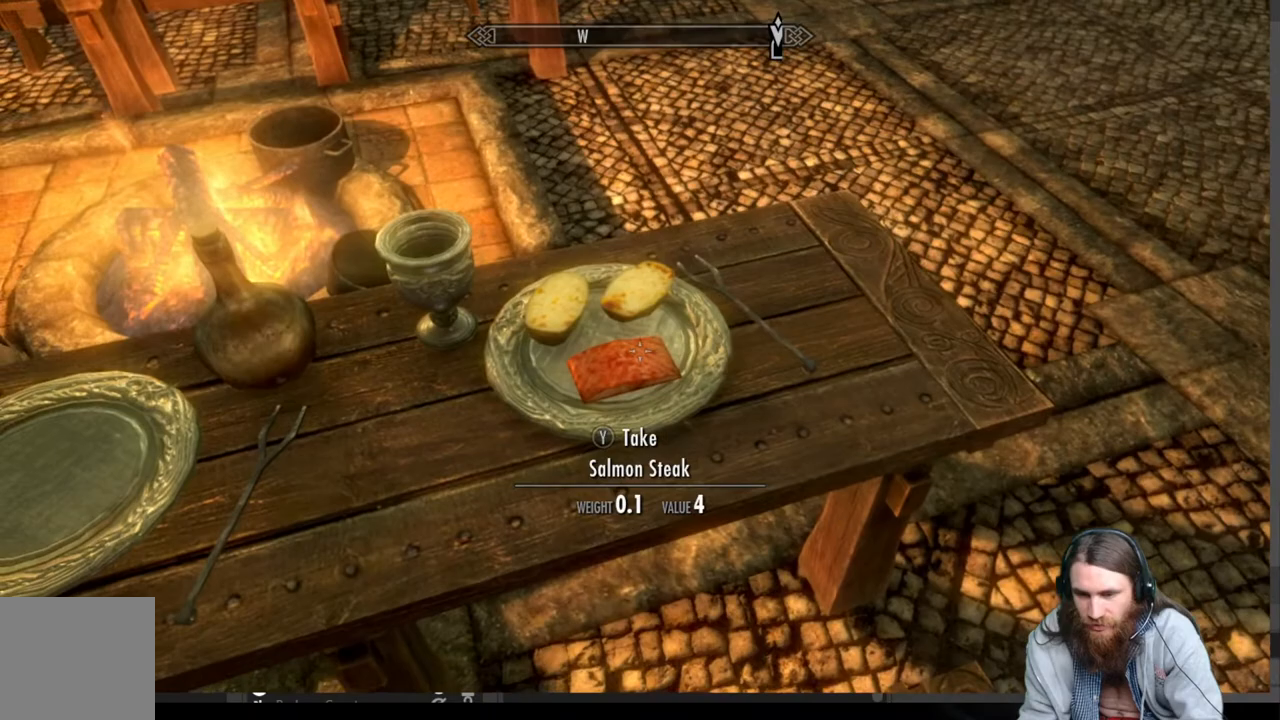
{"buttons": [], "left_stick": "center", "right_stick": "center", "events": [[267, "Y", "down"], [400, "Y", "up"]]}
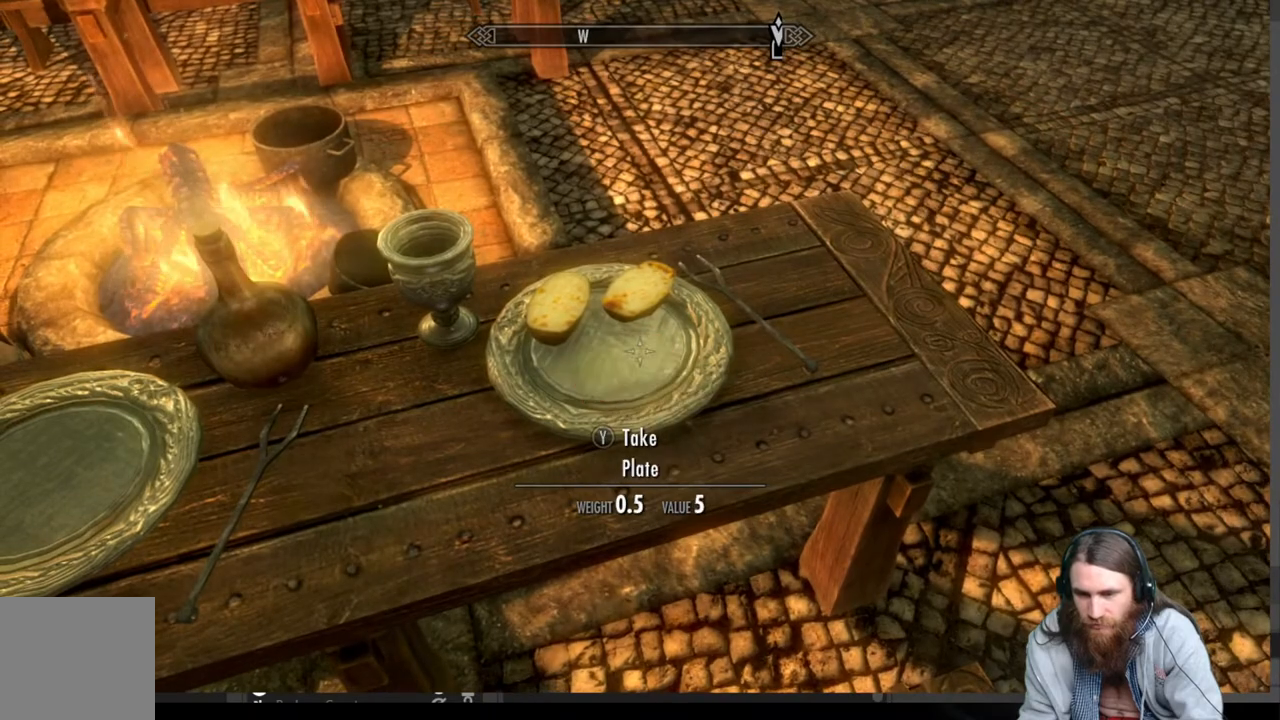
{"buttons": [], "left_stick": "center", "right_stick": "up", "events": [[33, "right_stick", "up"]]}
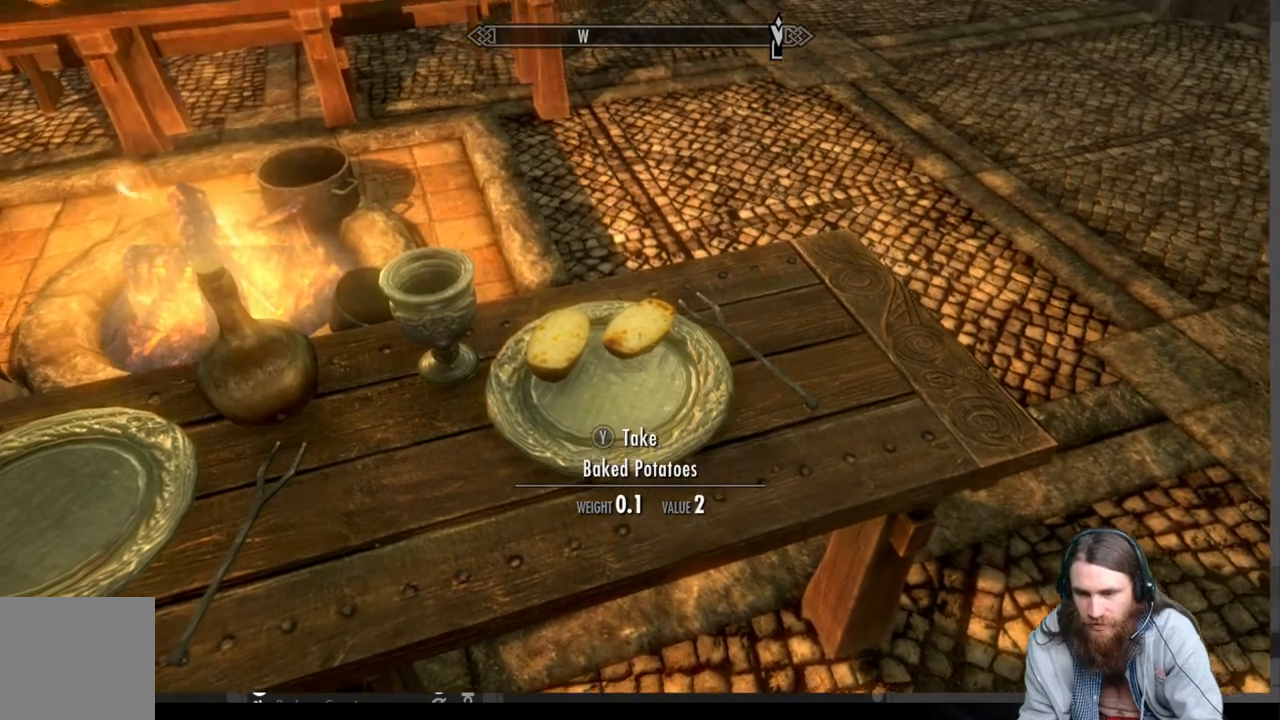
{"buttons": [], "left_stick": "right", "right_stick": "center", "events": [[250, "Y", "down"], [283, "right_stick", "center"], [367, "Y", "up"], [483, "left_stick", "right"]]}
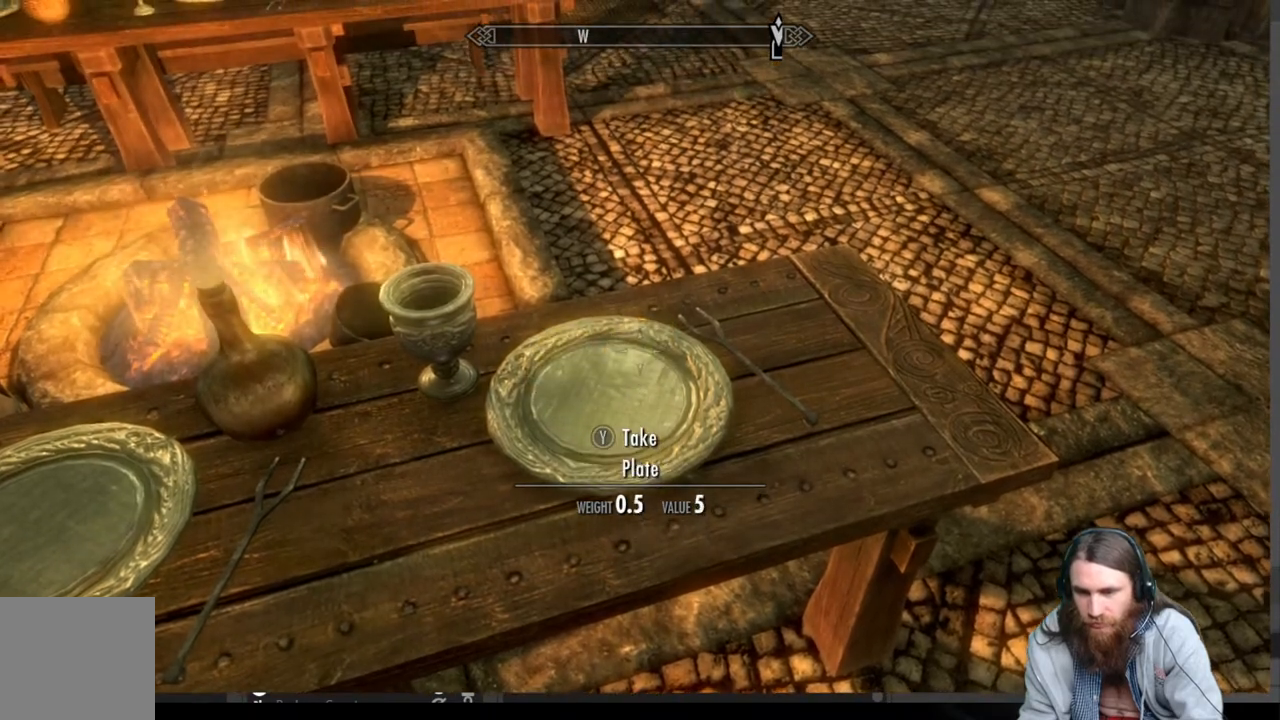
{"buttons": [], "left_stick": "right", "right_stick": "up-left", "events": [[17, "right_stick", "up"], [167, "right_stick", "up-left"]]}
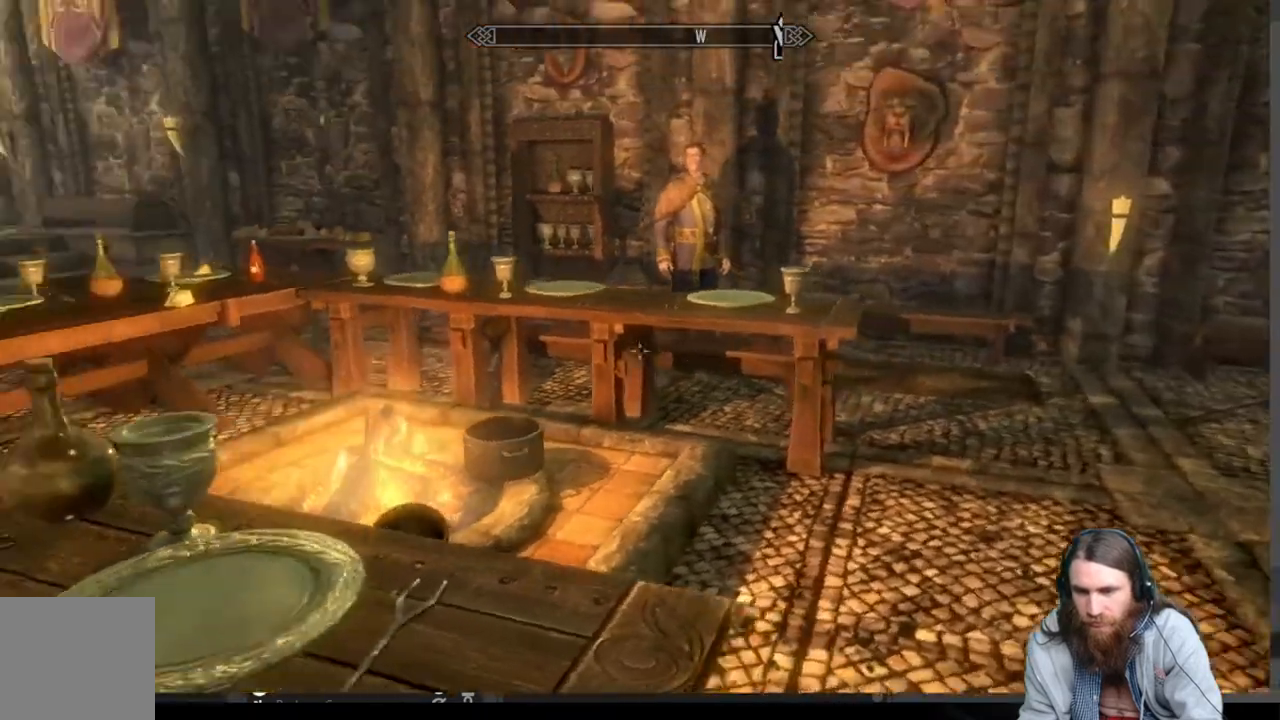
{"buttons": [], "left_stick": "up", "right_stick": "down-left", "events": [[33, "right_stick", "up"], [183, "left_stick", "up-right"], [350, "left_stick", "up"], [350, "right_stick", "center"], [417, "right_stick", "down-left"]]}
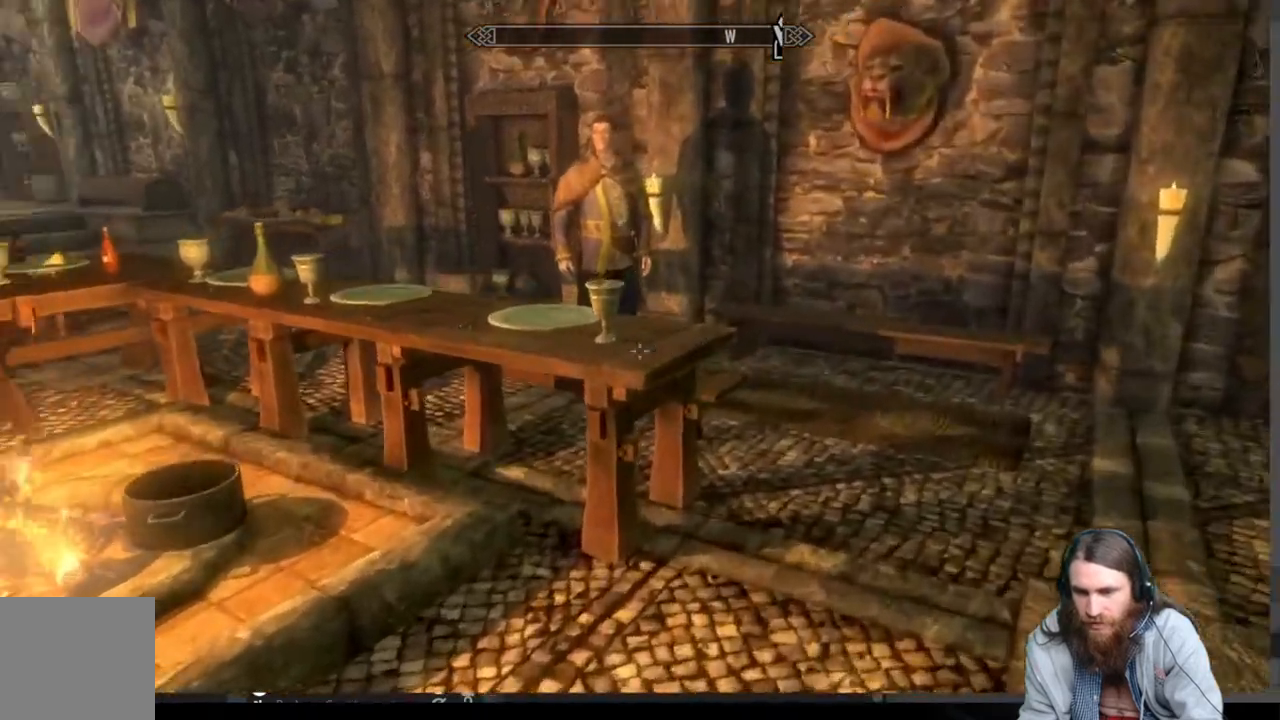
{"buttons": [], "left_stick": "center", "right_stick": "center", "events": [[17, "left_stick", "up-right"], [183, "left_stick", "center"], [183, "right_stick", "center"]]}
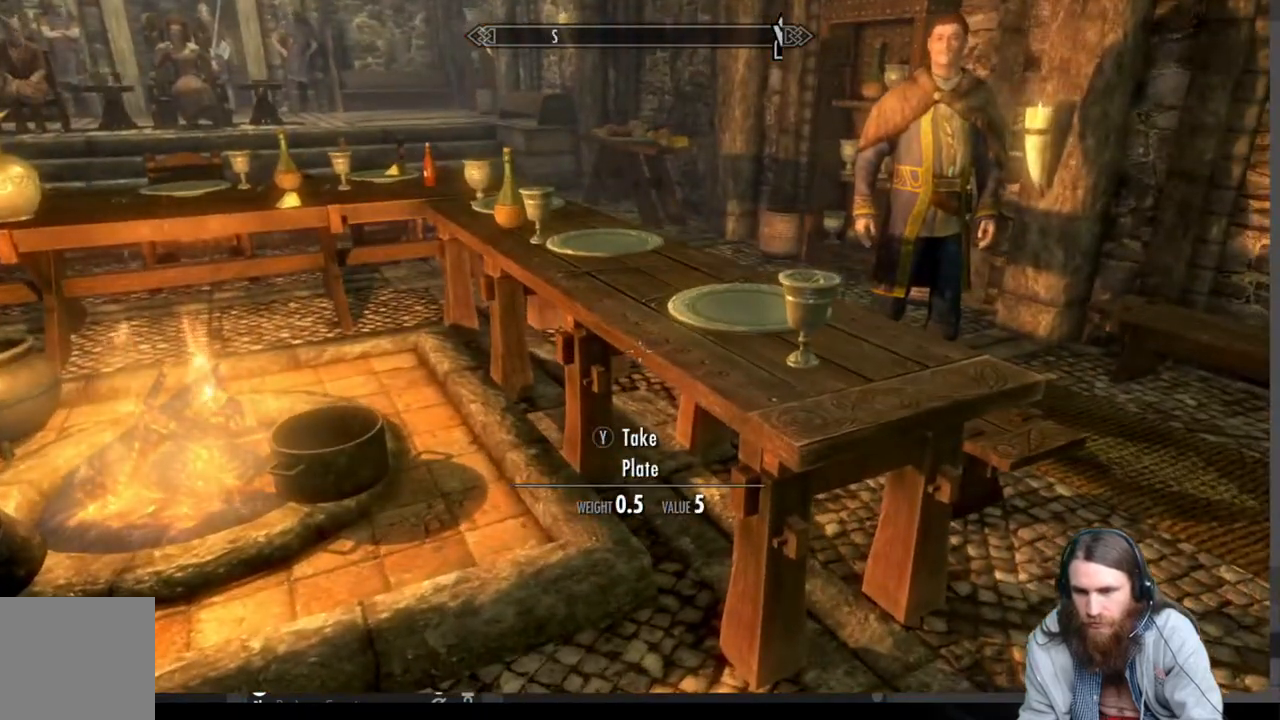
{"buttons": [], "left_stick": "center", "right_stick": "center", "events": [[117, "START", "down"], [267, "START", "up"]]}
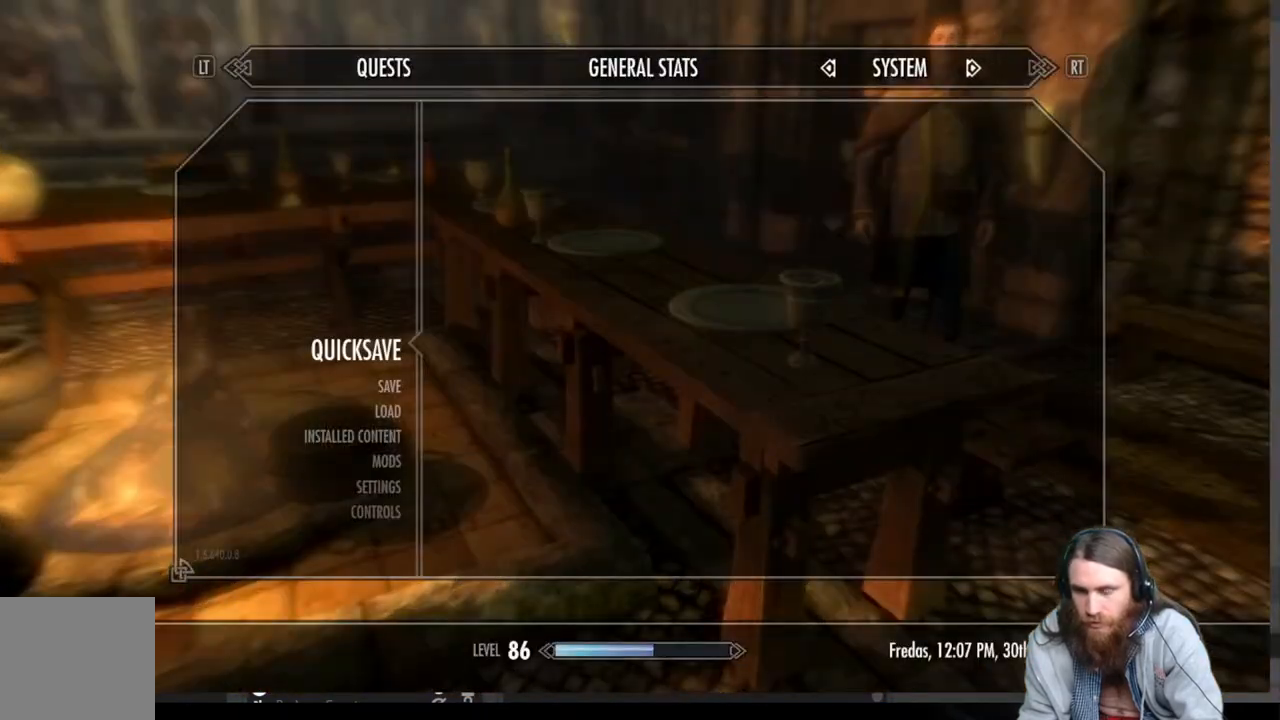
{"buttons": ["A"], "left_stick": "center", "right_stick": "center", "events": [[433, "A", "down"]]}
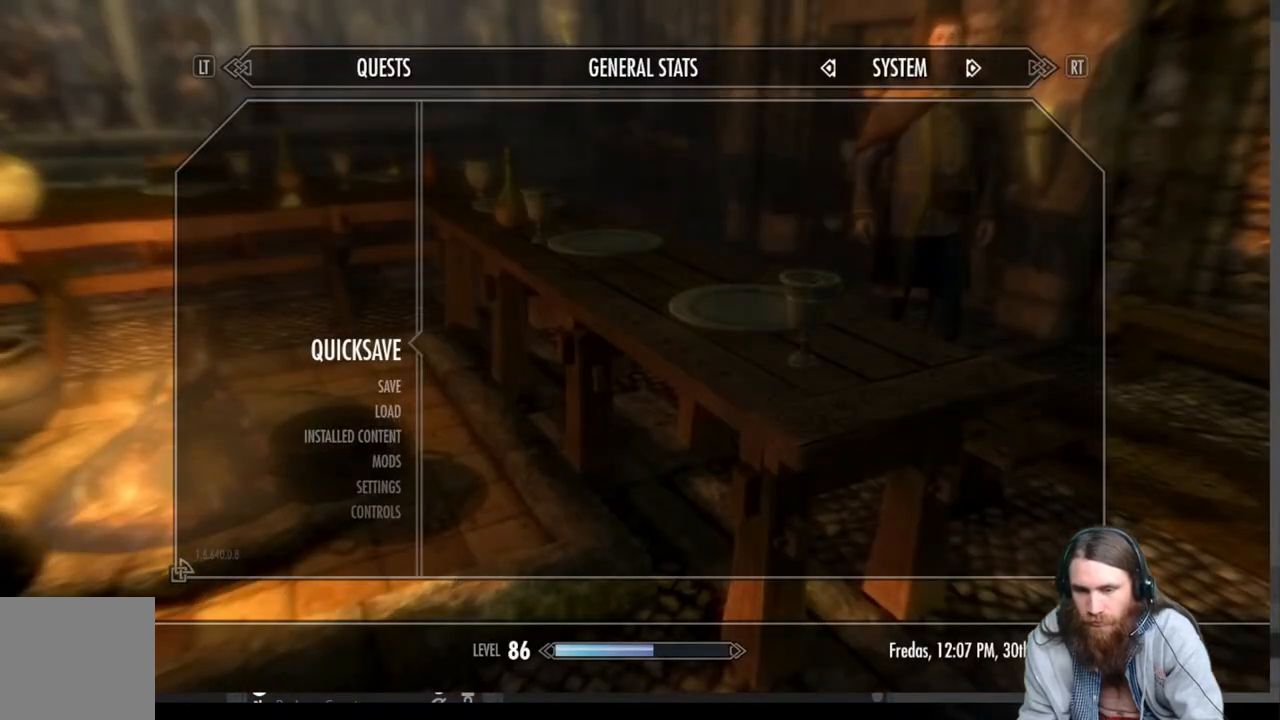
{"buttons": [], "left_stick": "center", "right_stick": "center", "events": [[17, "A", "up"], [200, "right_stick", "left"], [233, "left_stick", "down-left"], [450, "left_stick", "center"], [483, "right_stick", "center"]]}
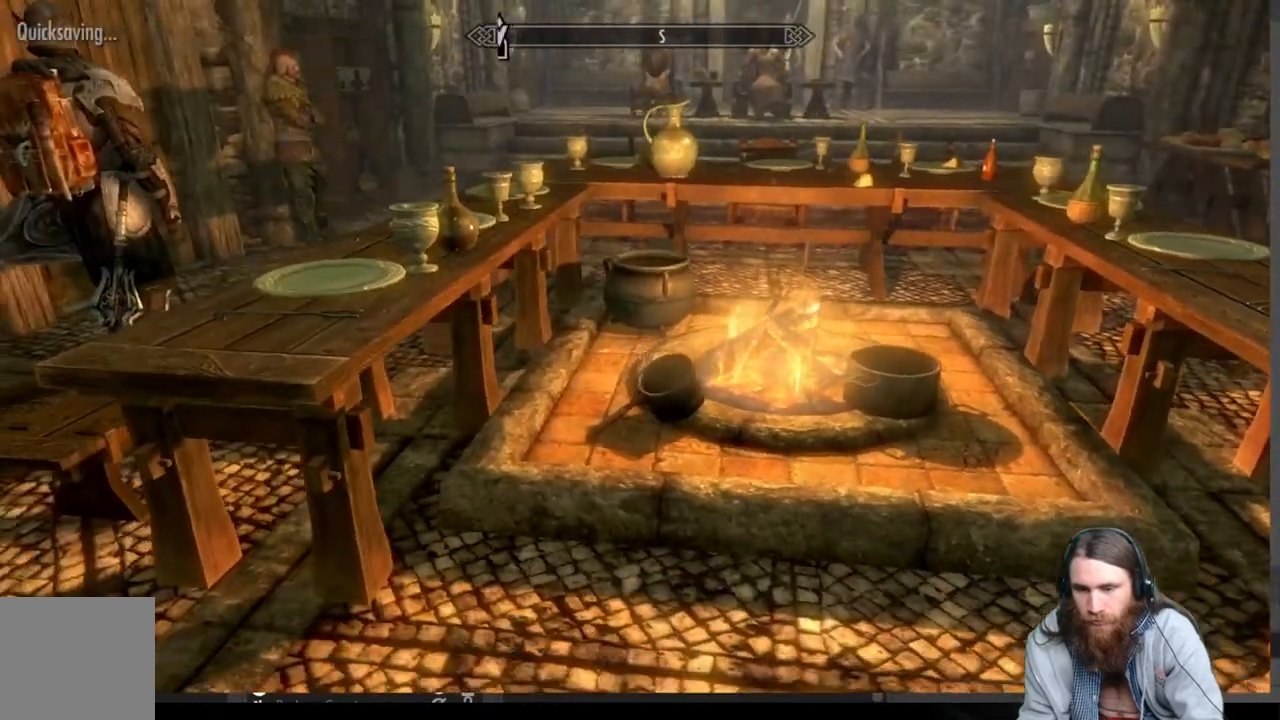
{"buttons": [], "left_stick": "center", "right_stick": "center", "events": [[150, "left_stick", "down-left"], [150, "right_stick", "left"], [333, "left_stick", "center"], [433, "right_stick", "center"]]}
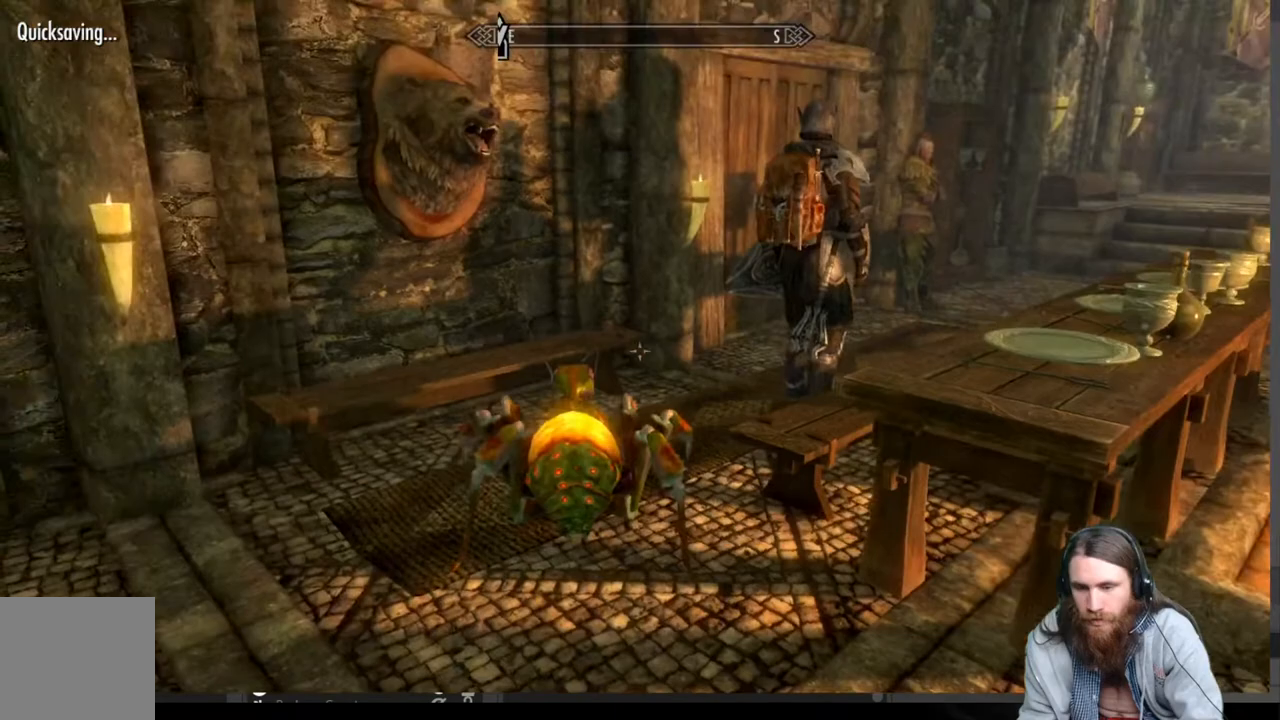
{"buttons": [], "left_stick": "center", "right_stick": "left", "events": [[67, "left_stick", "up"], [167, "right_stick", "left"], [283, "right_stick", "center"], [333, "left_stick", "up-left"], [433, "left_stick", "center"], [500, "right_stick", "left"]]}
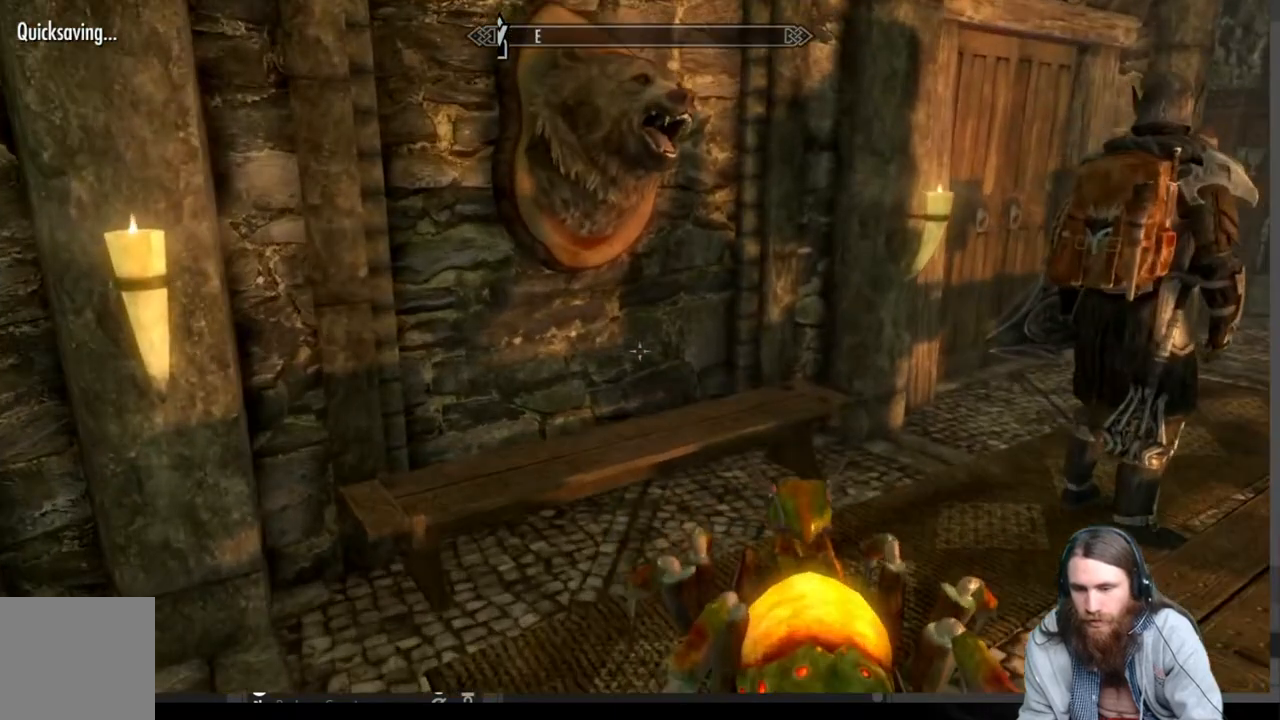
{"buttons": [], "left_stick": "center", "right_stick": "center", "events": [[500, "right_stick", "center"]]}
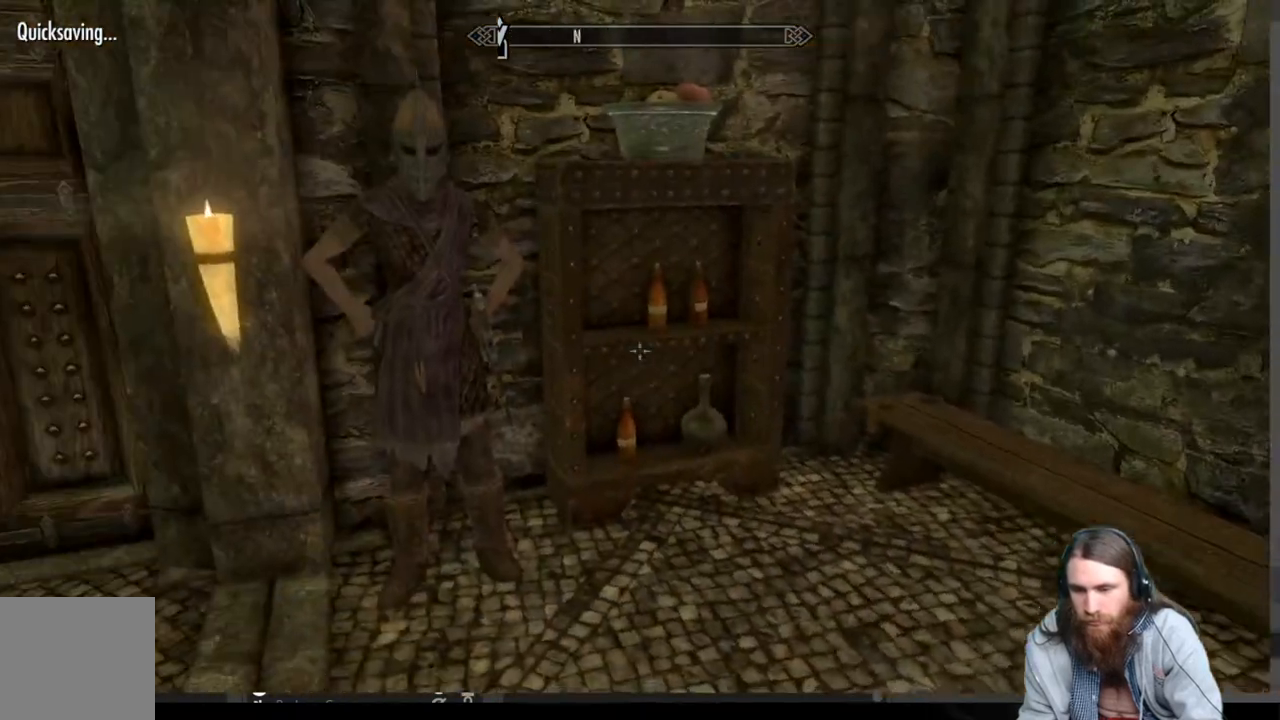
{"buttons": [], "left_stick": "up-right", "right_stick": "center", "events": [[150, "right_stick", "left"], [283, "left_stick", "up"], [350, "left_stick", "up-right"], [367, "right_stick", "center"]]}
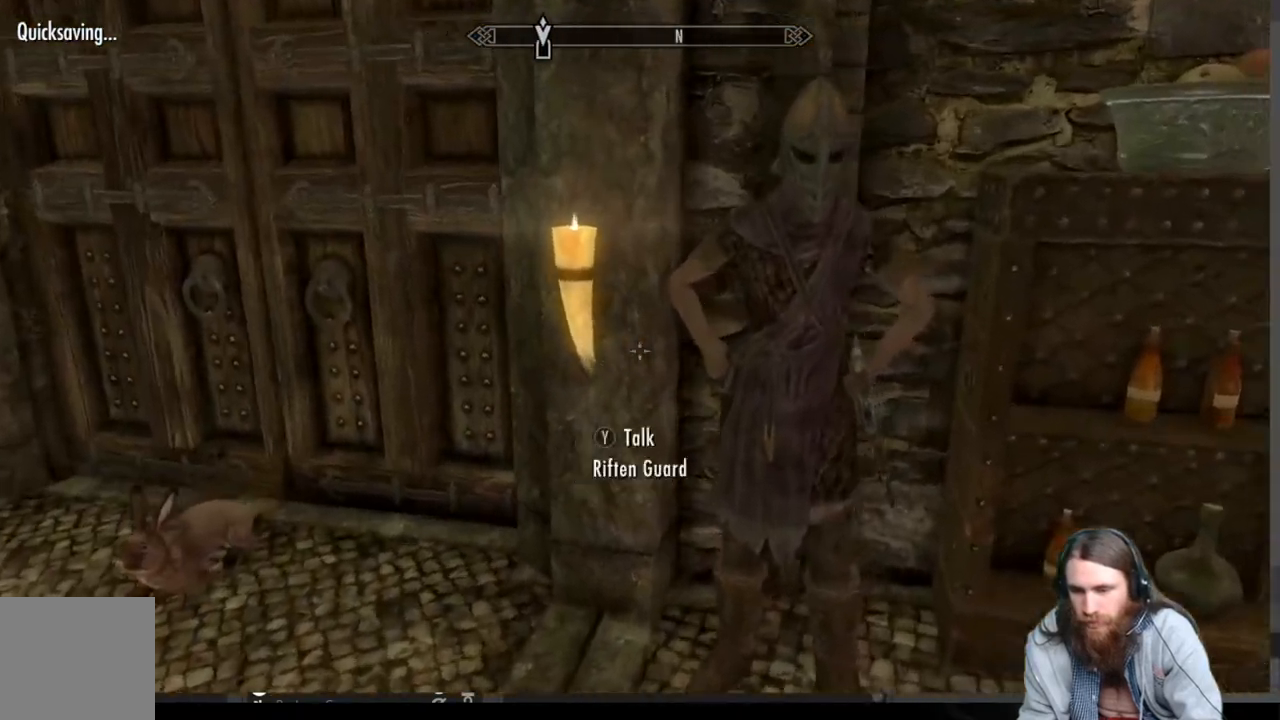
{"buttons": [], "left_stick": "center", "right_stick": "center", "events": [[200, "right_stick", "down"], [217, "left_stick", "center"], [350, "right_stick", "center"]]}
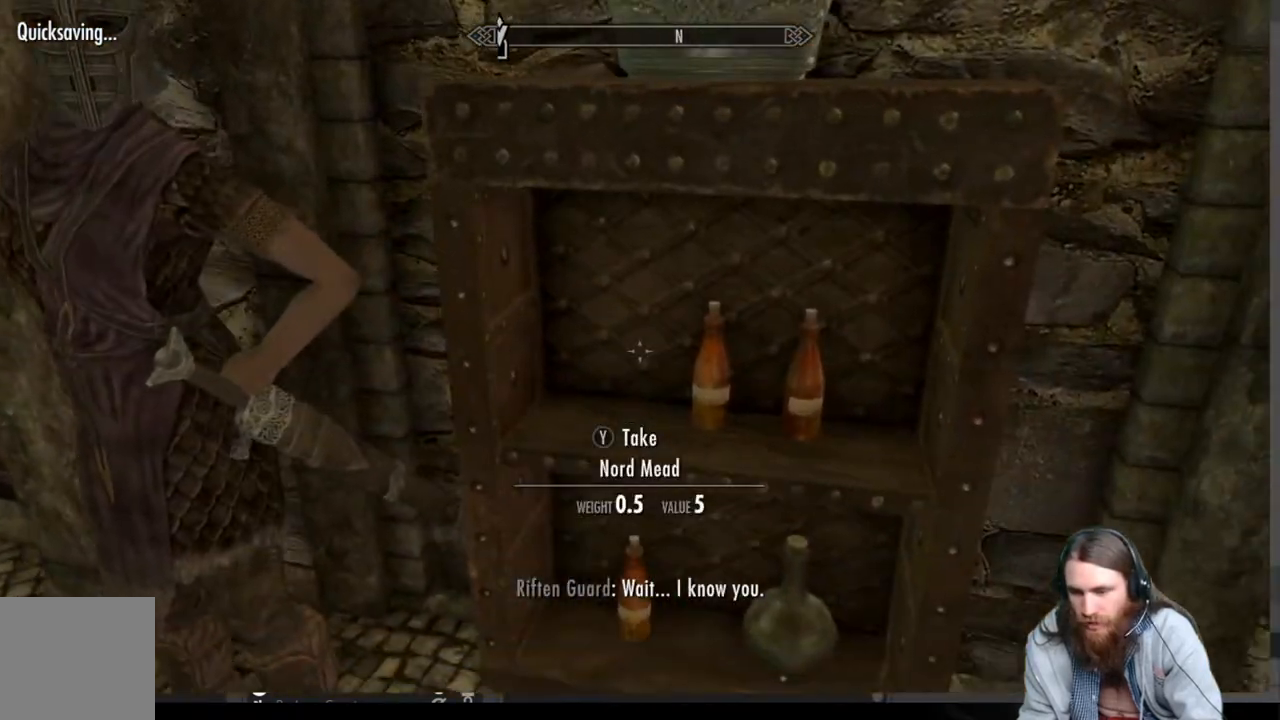
{"buttons": [], "left_stick": "center", "right_stick": "center", "events": [[17, "left_stick", "right"], [133, "left_stick", "center"]]}
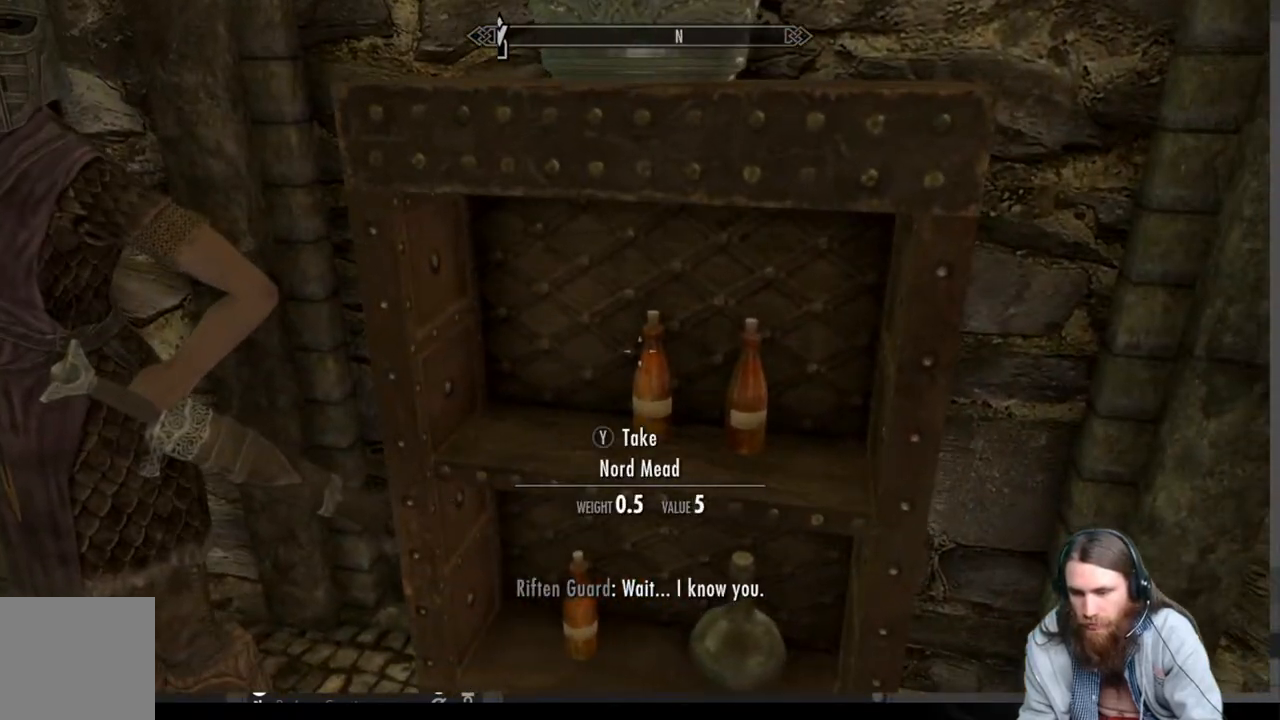
{"buttons": [], "left_stick": "center", "right_stick": "center", "events": [[17, "left_stick", "down"], [50, "right_stick", "down"], [200, "left_stick", "center"], [233, "right_stick", "center"], [350, "left_stick", "right"], [467, "left_stick", "center"]]}
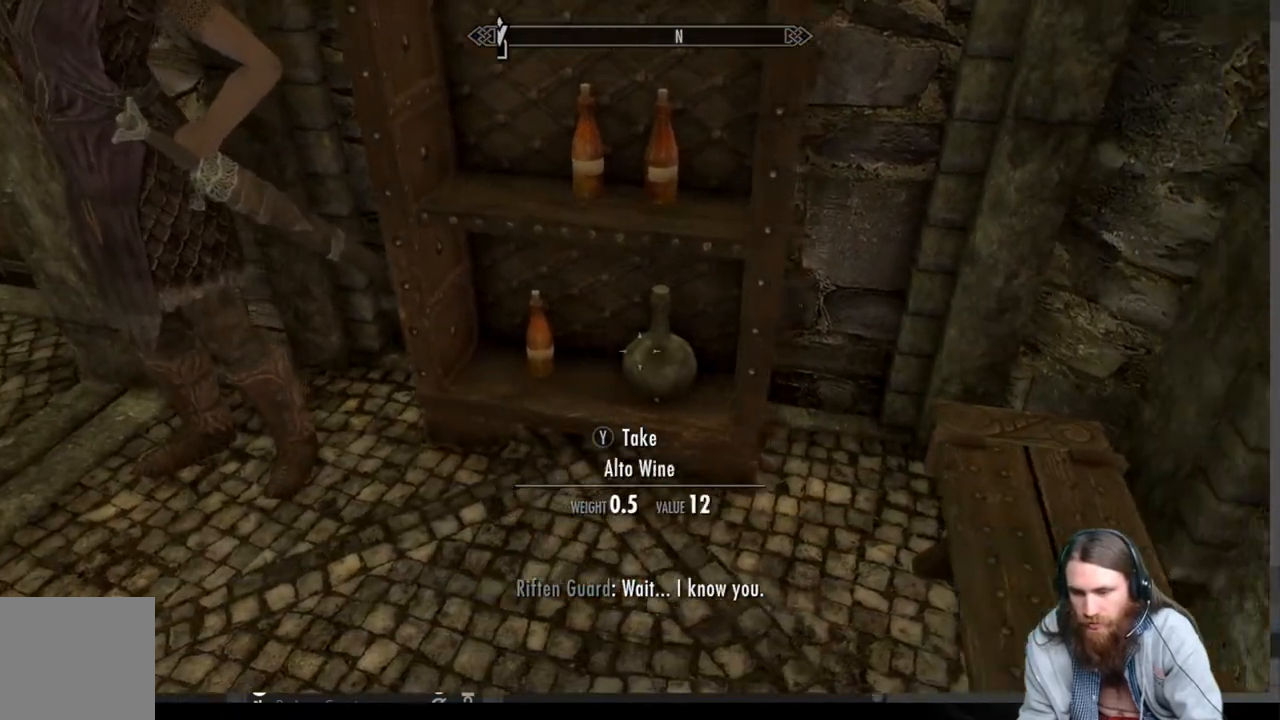
{"buttons": [], "left_stick": "center", "right_stick": "up", "events": [[200, "right_stick", "up"]]}
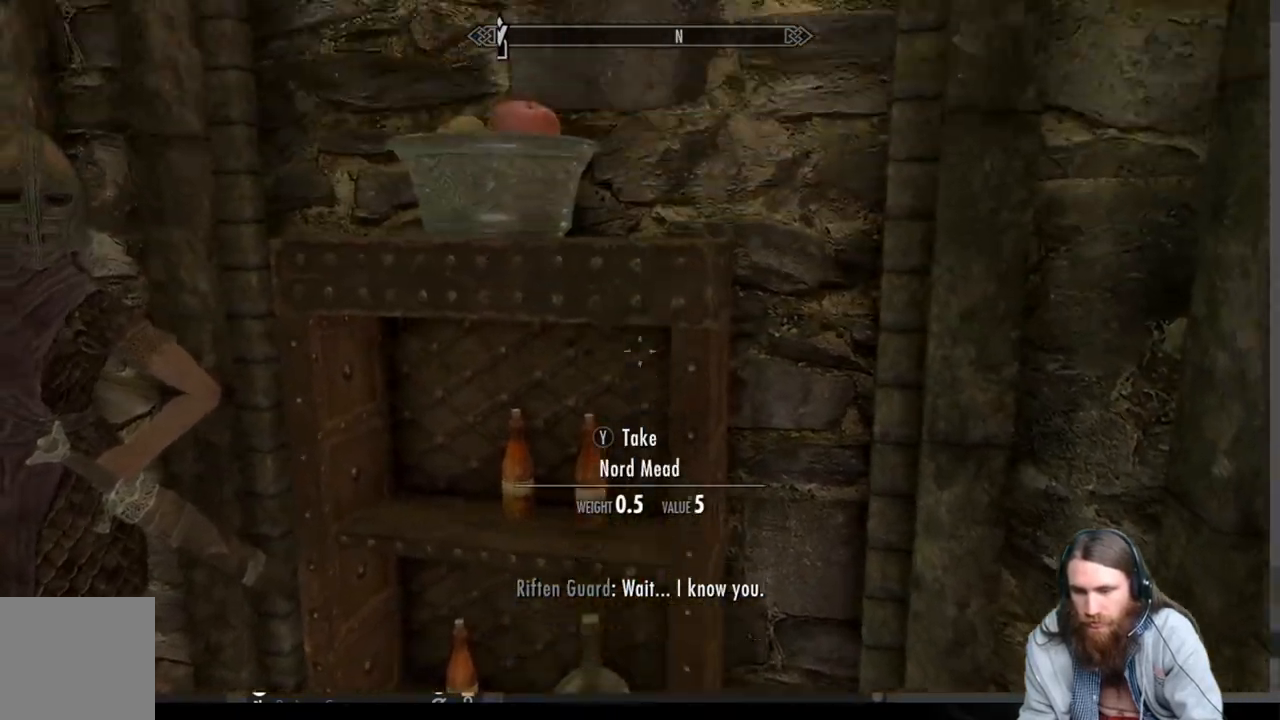
{"buttons": [], "left_stick": "center", "right_stick": "down", "events": [[17, "left_stick", "left"], [17, "right_stick", "up-left"], [150, "right_stick", "left"], [217, "left_stick", "center"], [367, "left_stick", "right"], [367, "right_stick", "down"], [483, "left_stick", "center"]]}